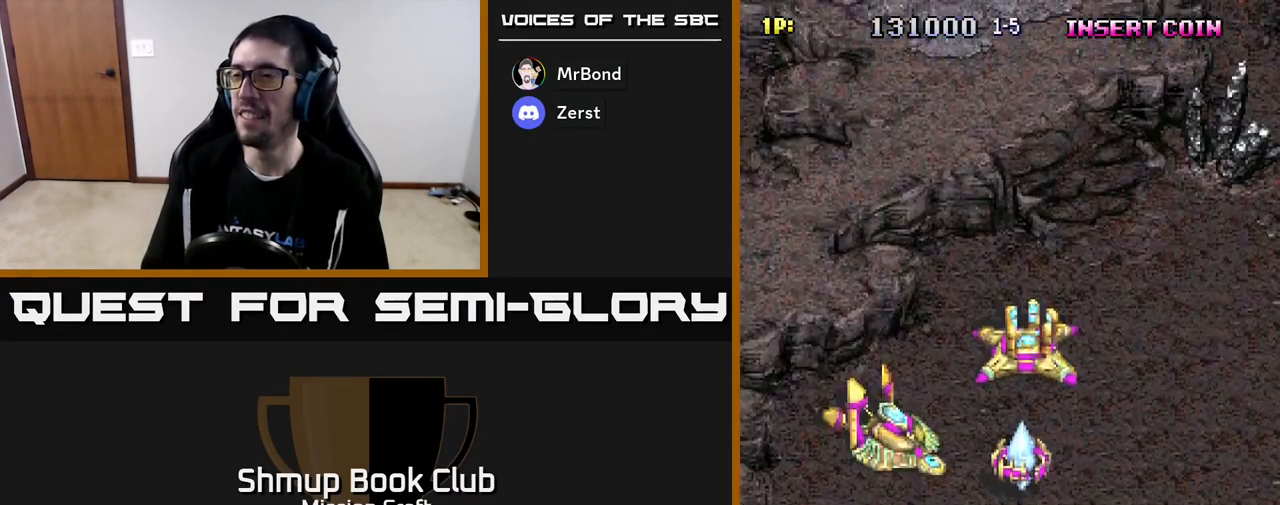
Gameplay with a controller (Xbox layout); each line is a JSON object with the inputs held at the frame after it. "events" lists button and stick changes between this image and that frame as [ms after this image, input, new state], when the widget could be followed in between. Not read: right_stick.
{"buttons": ["R2", "DPAD_RIGHT"], "left_stick": "center", "events": [[283, "R2", "down"], [433, "DPAD_RIGHT", "down"]]}
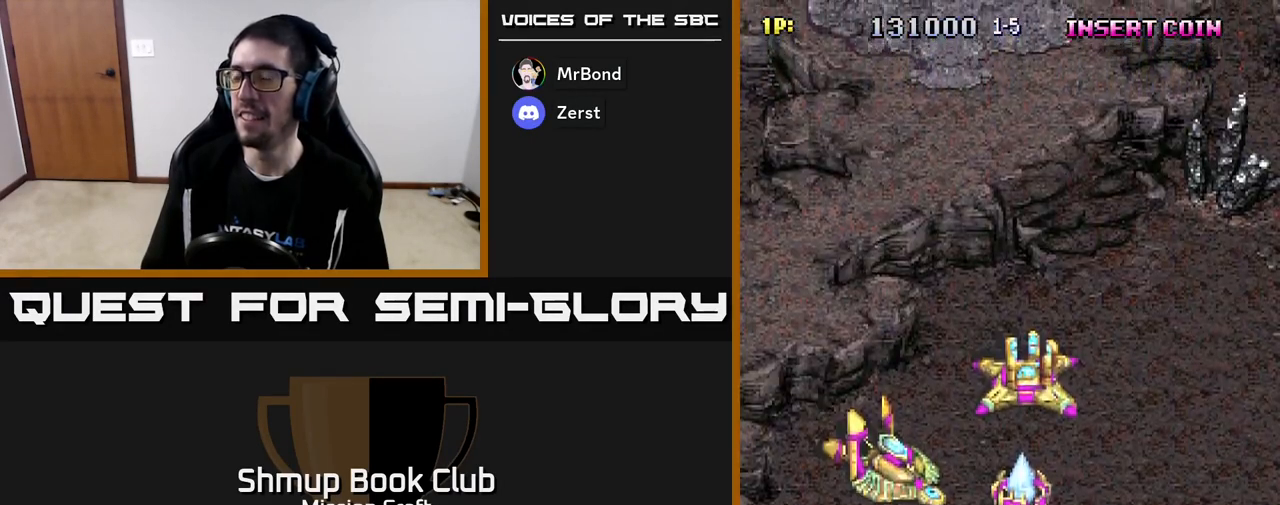
{"buttons": ["R2", "DPAD_RIGHT"], "left_stick": "center", "events": []}
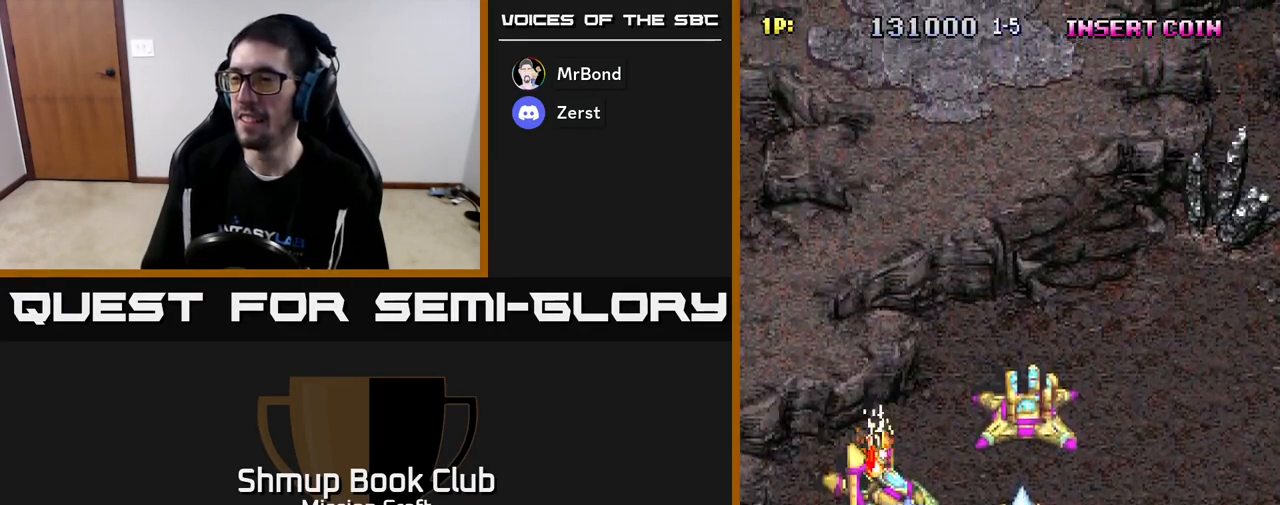
{"buttons": ["R2", "DPAD_DOWN"], "left_stick": "center", "events": [[467, "DPAD_RIGHT", "up"], [500, "DPAD_DOWN", "down"]]}
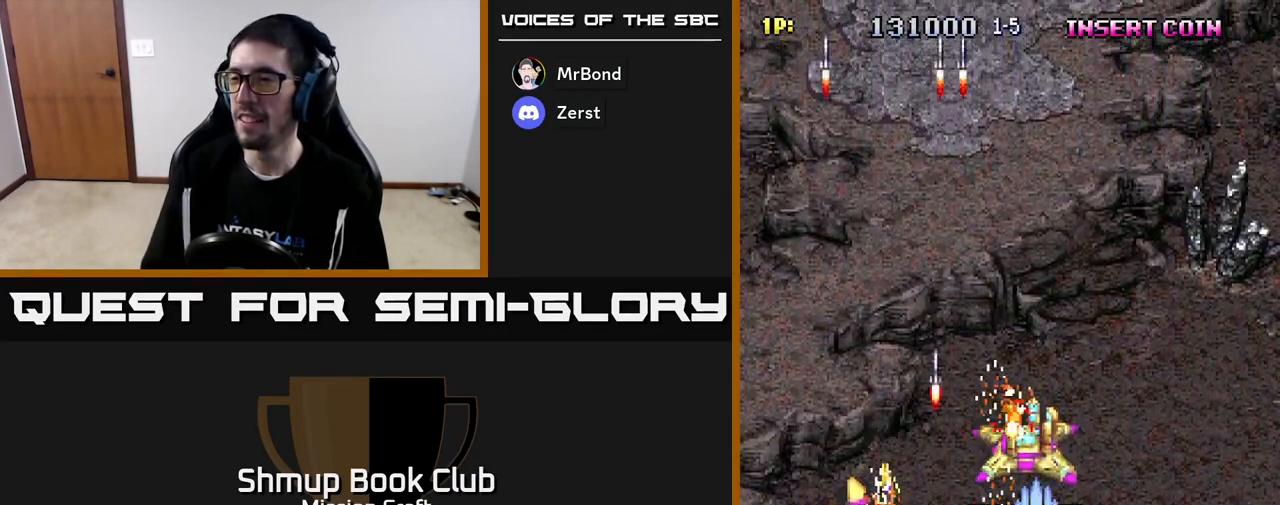
{"buttons": ["R2"], "left_stick": "center", "events": [[150, "DPAD_DOWN", "up"]]}
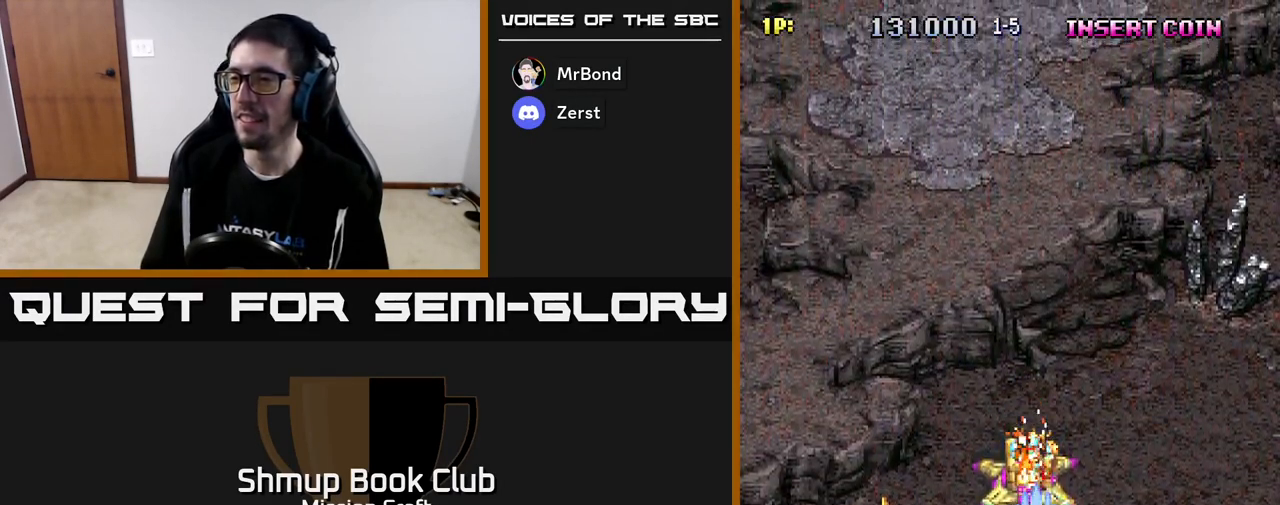
{"buttons": ["R2", "DPAD_DOWN"], "left_stick": "center", "events": [[267, "DPAD_DOWN", "down"]]}
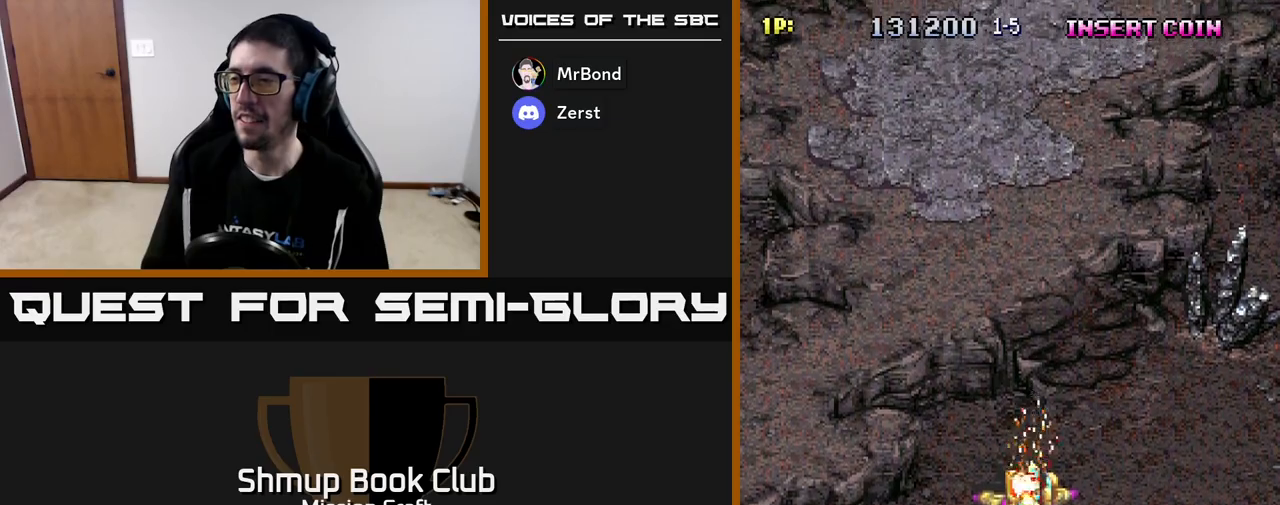
{"buttons": ["R2", "DPAD_LEFT"], "left_stick": "center", "events": [[17, "DPAD_DOWN", "up"], [33, "DPAD_LEFT", "down"], [167, "DPAD_LEFT", "up"], [183, "DPAD_DOWN", "down"], [200, "DPAD_RIGHT", "down"], [233, "DPAD_RIGHT", "up"], [250, "DPAD_DOWN", "up"], [283, "DPAD_LEFT", "down"]]}
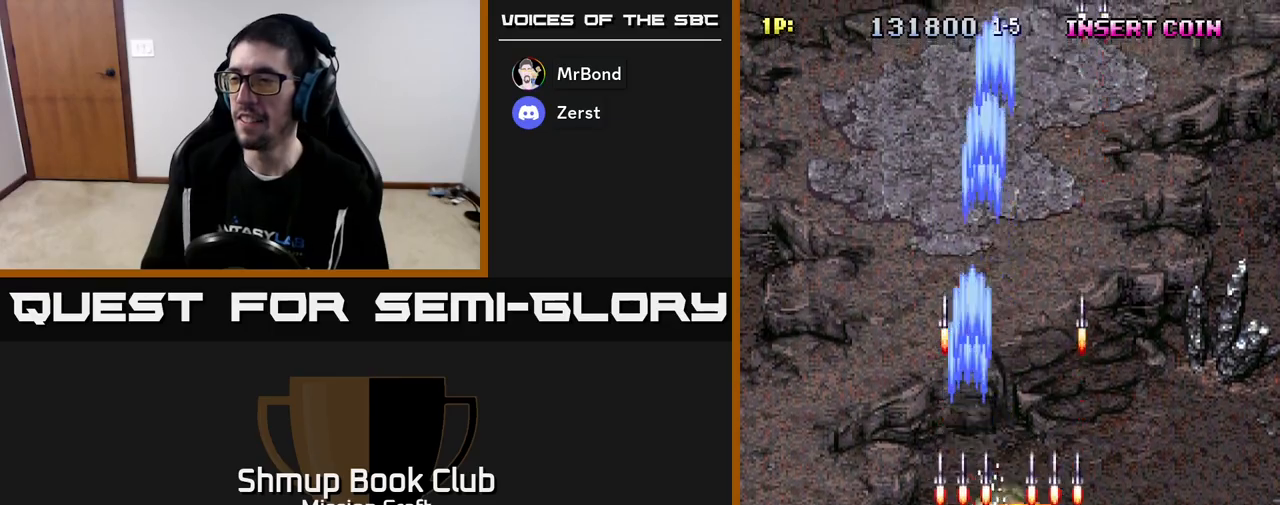
{"buttons": ["R2"], "left_stick": "center", "events": [[233, "DPAD_DOWN", "down"], [233, "DPAD_LEFT", "up"], [267, "DPAD_DOWN", "up"], [267, "DPAD_RIGHT", "down"], [350, "DPAD_RIGHT", "up"]]}
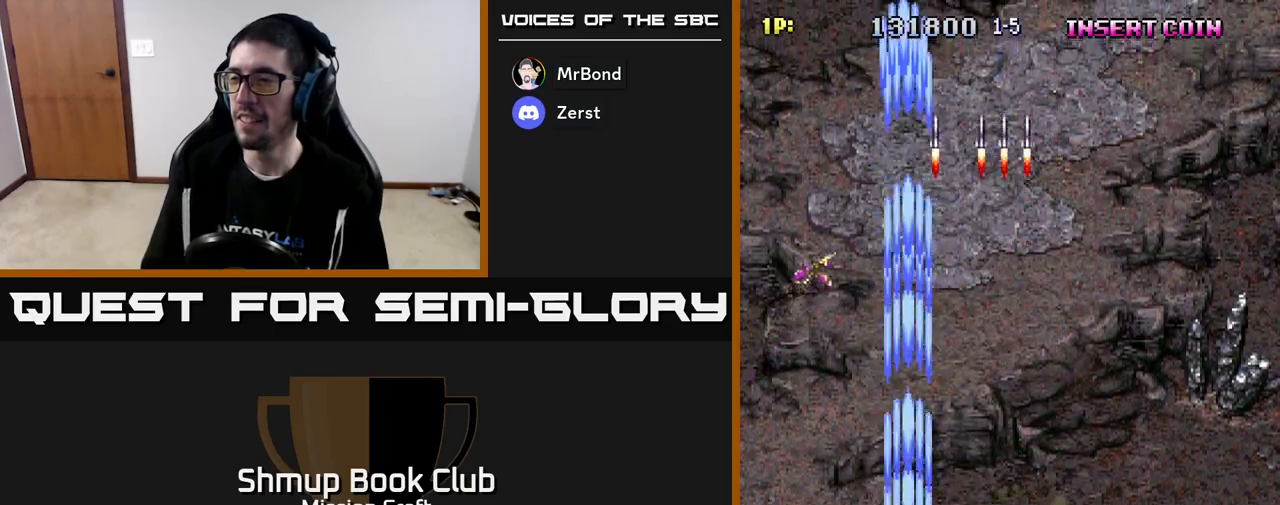
{"buttons": ["R2", "DPAD_RIGHT"], "left_stick": "center", "events": [[33, "DPAD_LEFT", "down"], [217, "DPAD_UP", "down"], [250, "DPAD_LEFT", "up"], [383, "DPAD_RIGHT", "down"], [483, "DPAD_UP", "up"]]}
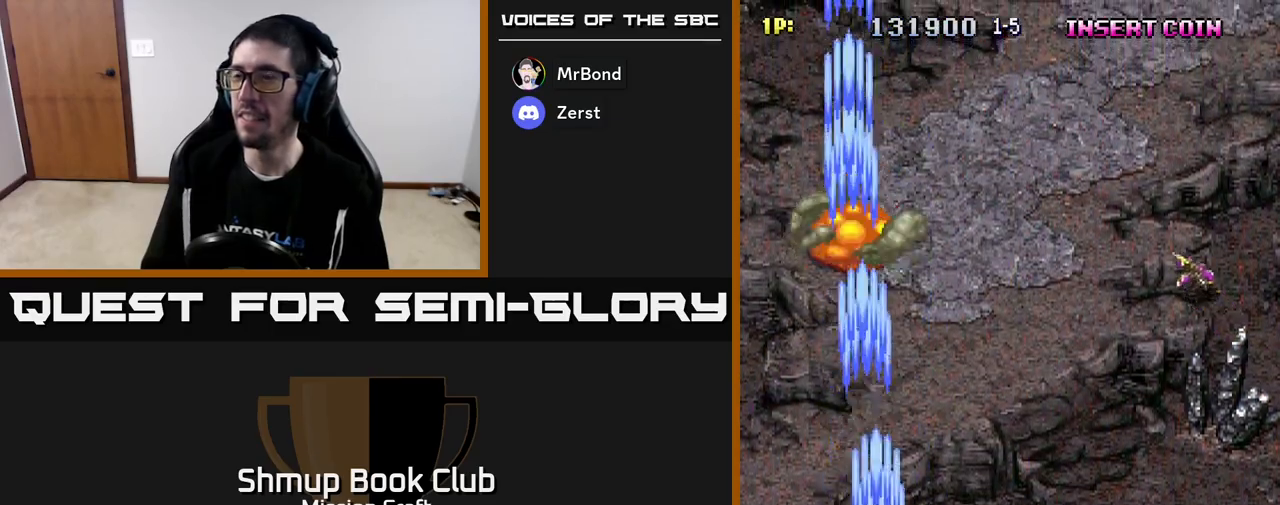
{"buttons": ["R2", "DPAD_RIGHT"], "left_stick": "center", "events": []}
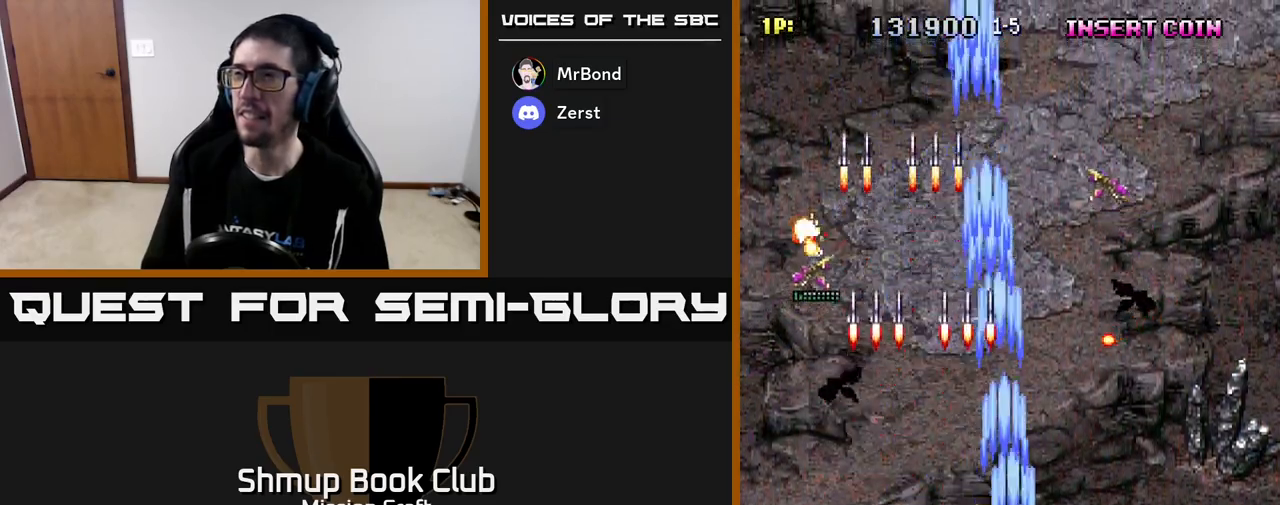
{"buttons": ["R2", "DPAD_LEFT"], "left_stick": "center", "events": [[133, "DPAD_RIGHT", "up"], [150, "DPAD_DOWN", "down"], [167, "DPAD_LEFT", "down"], [433, "DPAD_DOWN", "up"]]}
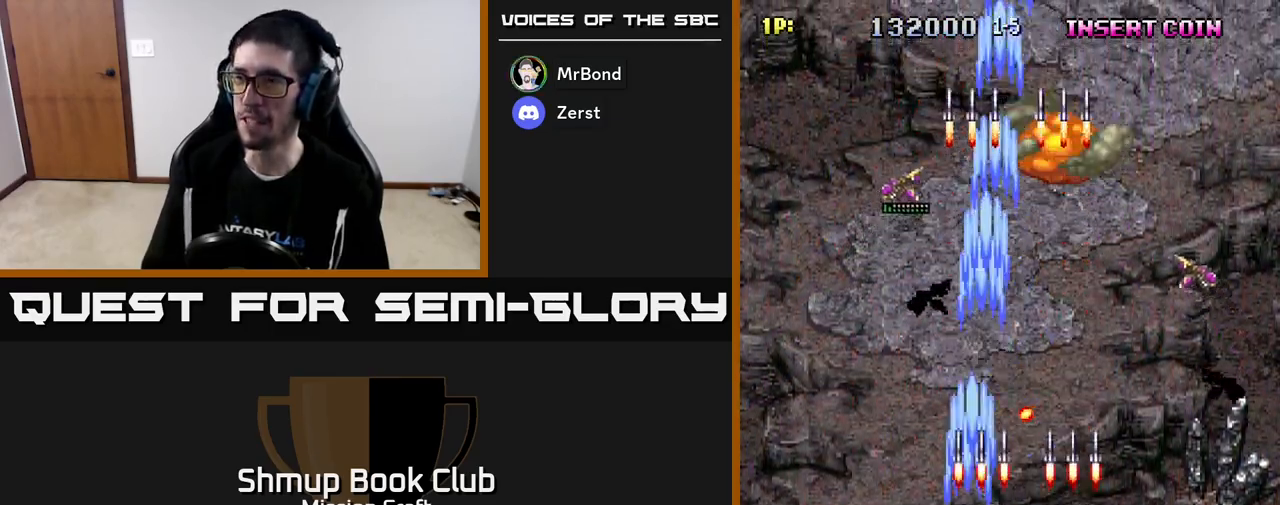
{"buttons": ["R2", "DPAD_RIGHT"], "left_stick": "center", "events": [[50, "DPAD_LEFT", "up"], [67, "DPAD_DOWN", "down"], [83, "DPAD_RIGHT", "down"], [100, "DPAD_DOWN", "up"]]}
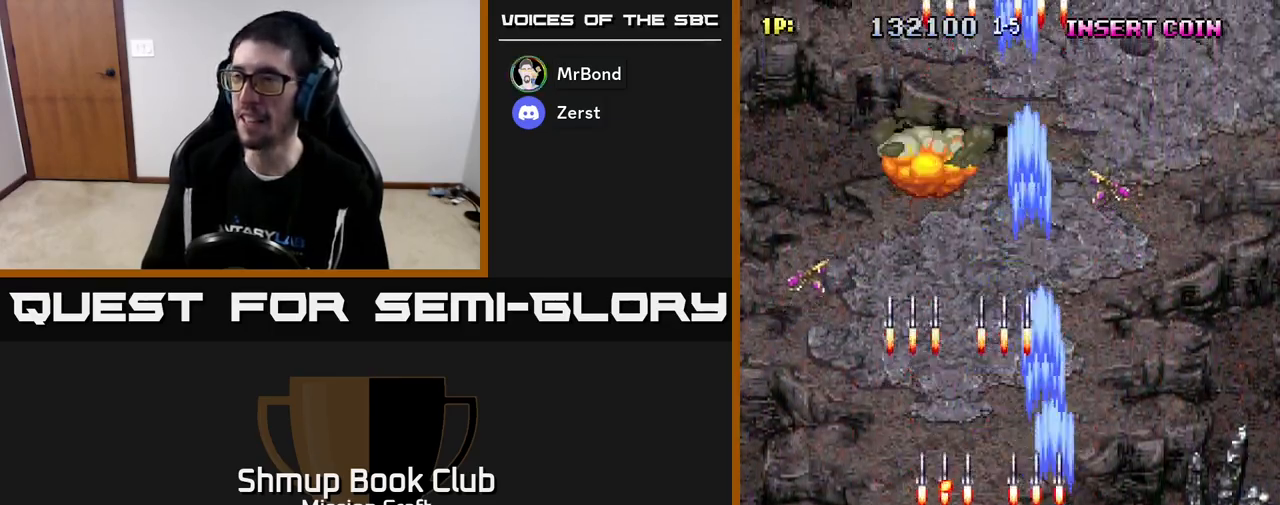
{"buttons": ["R2", "DPAD_LEFT"], "left_stick": "center", "events": [[133, "DPAD_RIGHT", "up"], [133, "DPAD_UP", "down"], [183, "DPAD_LEFT", "down"], [500, "DPAD_UP", "up"]]}
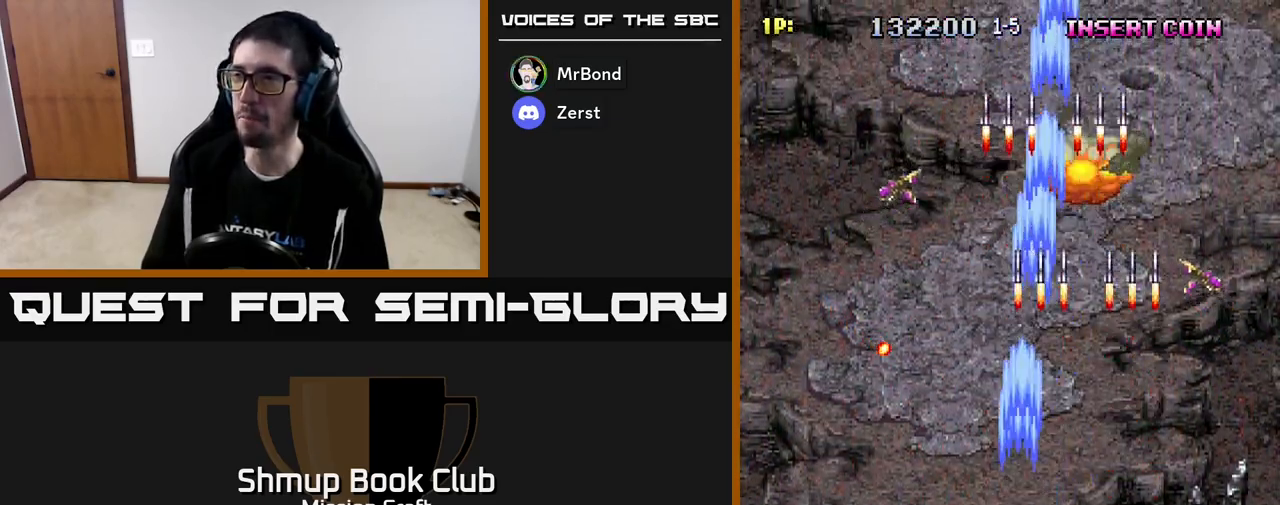
{"buttons": ["R2", "DPAD_LEFT"], "left_stick": "center", "events": [[50, "DPAD_LEFT", "up"], [83, "DPAD_DOWN", "down"], [83, "DPAD_RIGHT", "down"], [433, "DPAD_RIGHT", "up"], [467, "DPAD_DOWN", "up"], [467, "DPAD_LEFT", "down"]]}
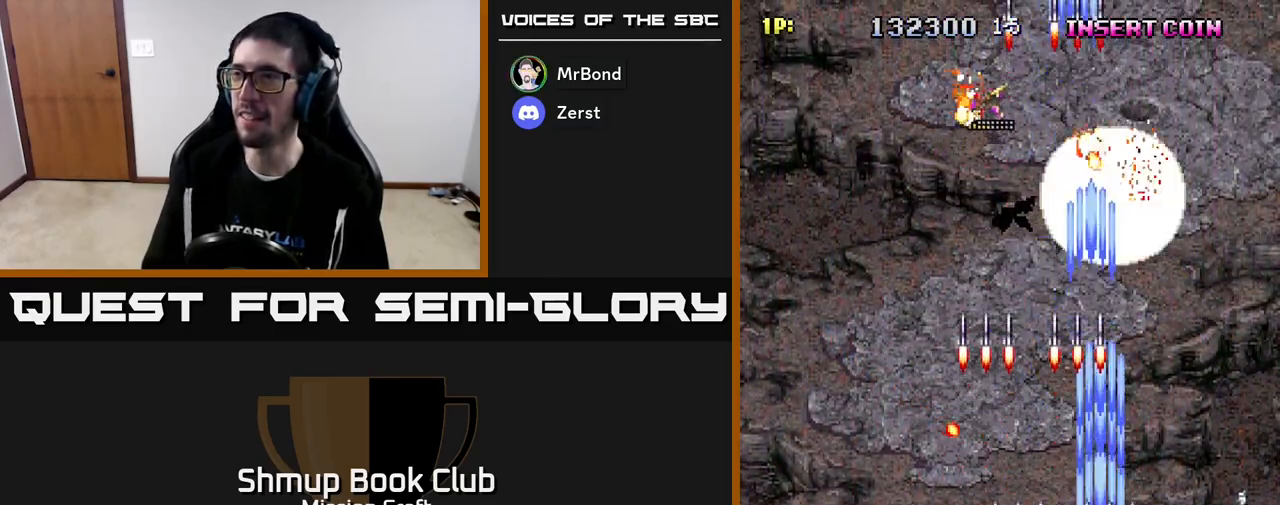
{"buttons": ["R2", "DPAD_UP", "DPAD_LEFT"], "left_stick": "center", "events": [[383, "DPAD_UP", "down"]]}
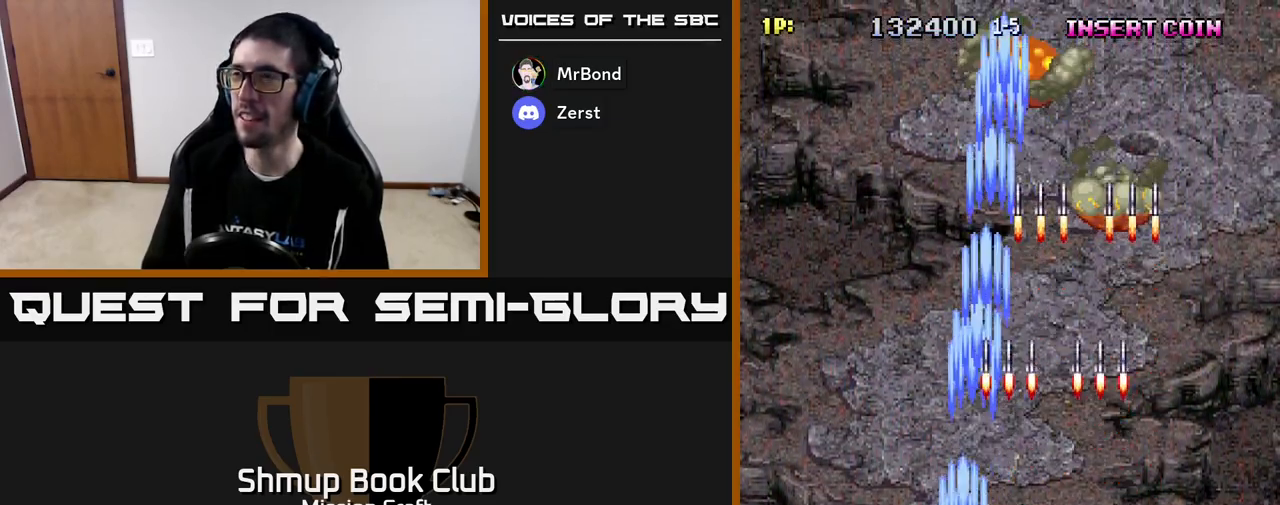
{"buttons": ["R2", "DPAD_RIGHT"], "left_stick": "center", "events": [[167, "DPAD_LEFT", "up"], [367, "DPAD_RIGHT", "down"], [400, "DPAD_UP", "up"]]}
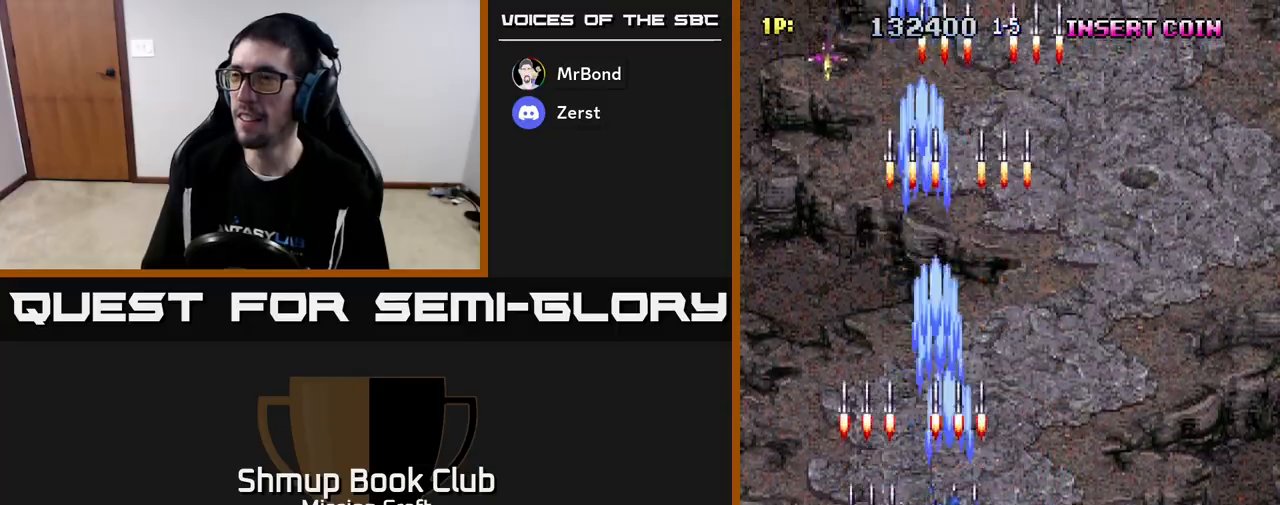
{"buttons": ["R2", "DPAD_LEFT"], "left_stick": "center", "events": [[133, "DPAD_RIGHT", "up"], [150, "DPAD_UP", "down"], [183, "DPAD_LEFT", "down"], [250, "DPAD_UP", "up"]]}
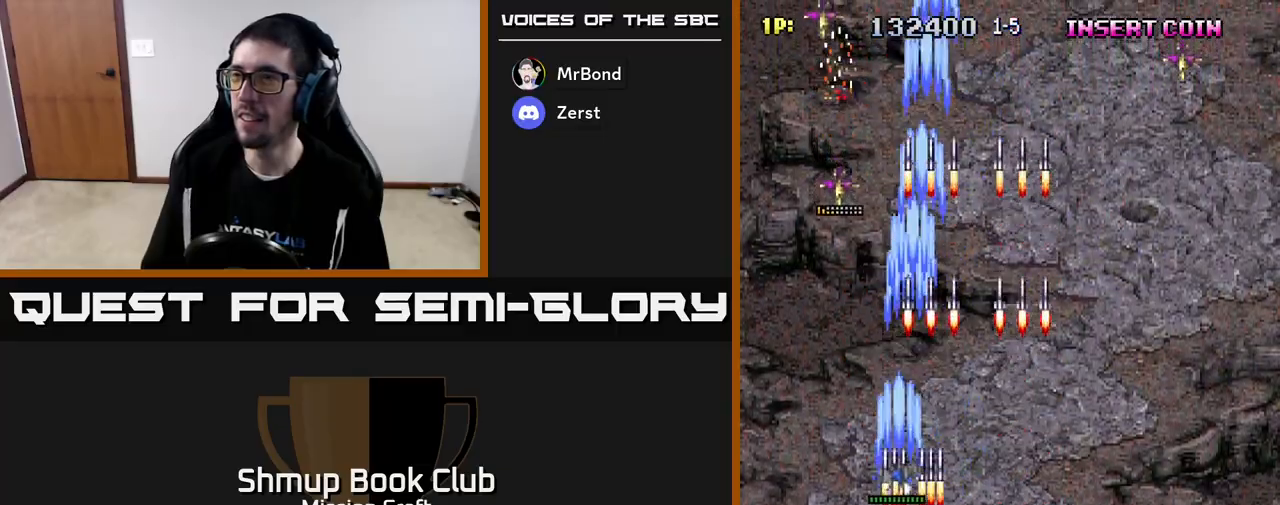
{"buttons": ["R2", "DPAD_RIGHT"], "left_stick": "center", "events": [[217, "DPAD_DOWN", "down"], [233, "DPAD_LEFT", "up"], [333, "DPAD_RIGHT", "down"], [483, "DPAD_DOWN", "up"]]}
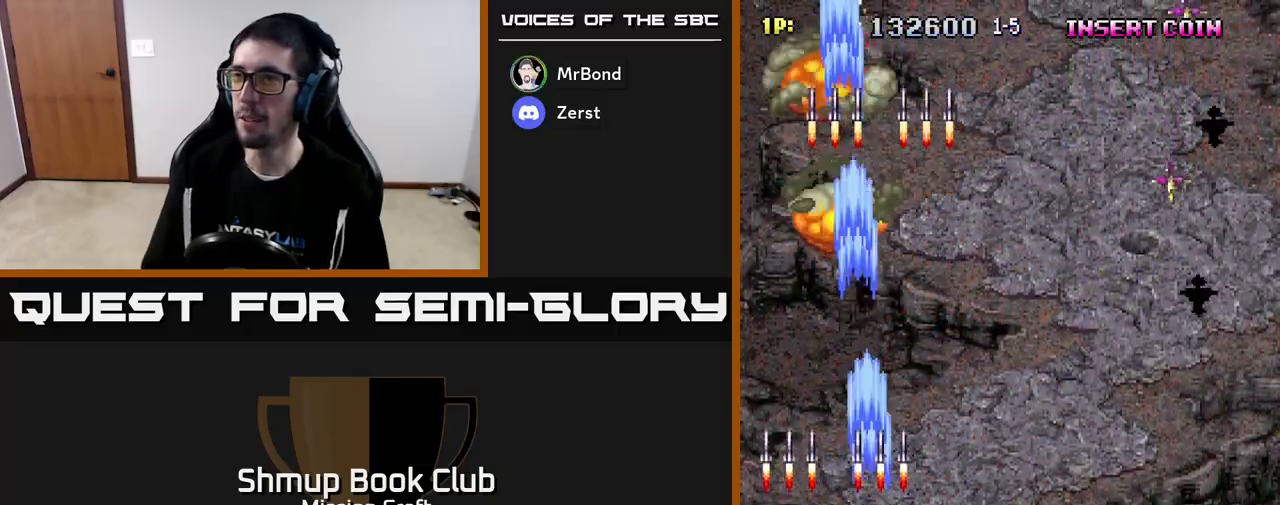
{"buttons": ["R2", "DPAD_RIGHT"], "left_stick": "center", "events": []}
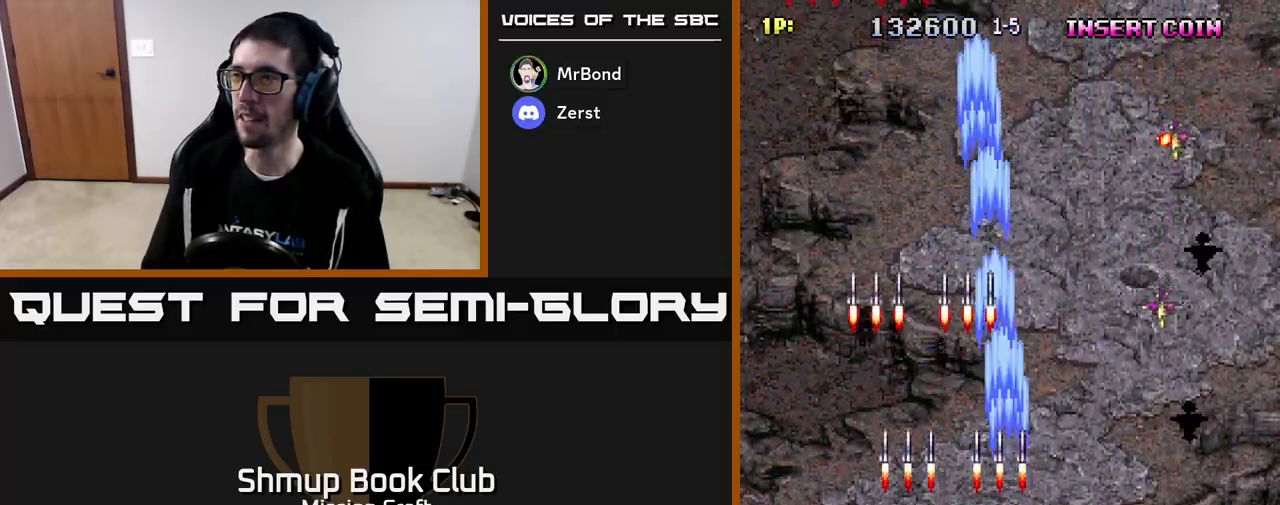
{"buttons": ["R2", "DPAD_RIGHT"], "left_stick": "center", "events": []}
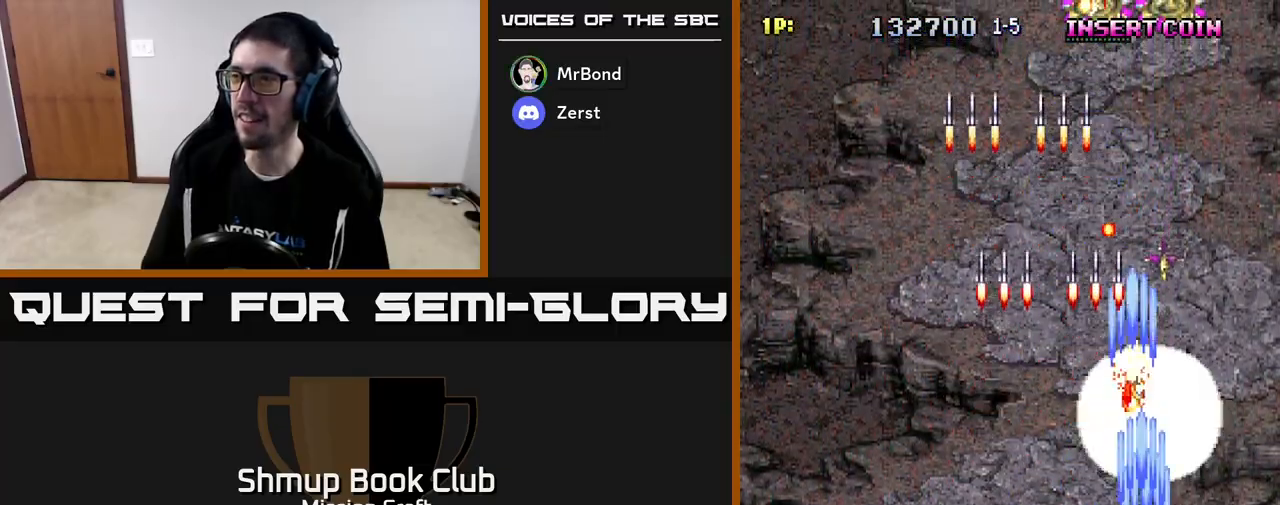
{"buttons": ["R2", "DPAD_UP"], "left_stick": "center", "events": [[33, "DPAD_DOWN", "down"], [117, "DPAD_RIGHT", "up"], [217, "DPAD_LEFT", "down"], [267, "DPAD_DOWN", "up"], [450, "DPAD_UP", "down"], [467, "DPAD_LEFT", "up"]]}
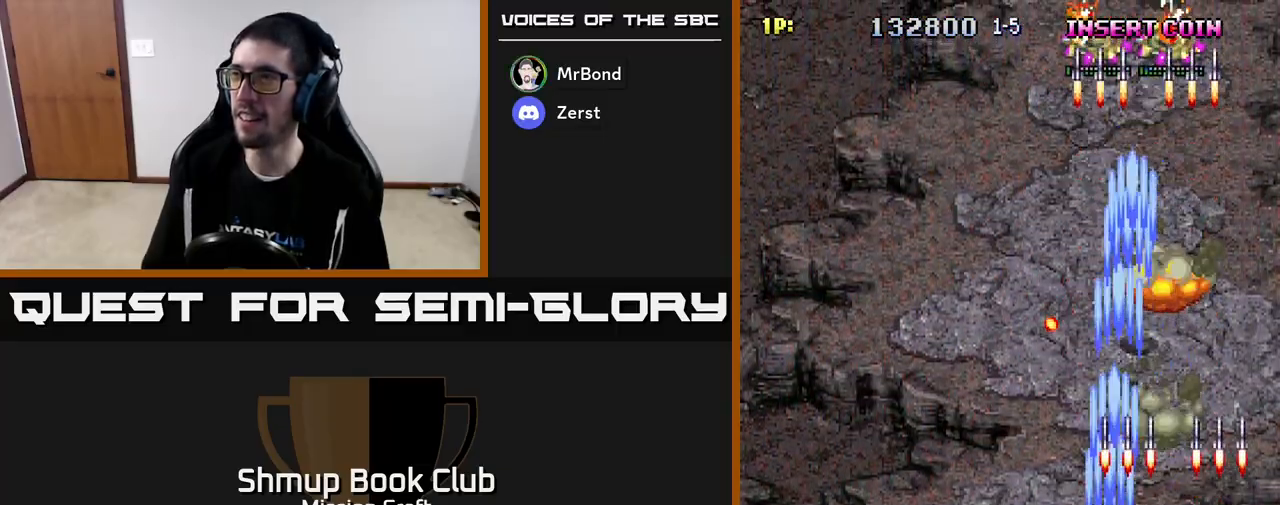
{"buttons": ["R2", "DPAD_UP", "DPAD_LEFT"], "left_stick": "center", "events": [[33, "DPAD_RIGHT", "down"], [150, "DPAD_RIGHT", "up"], [450, "DPAD_LEFT", "down"]]}
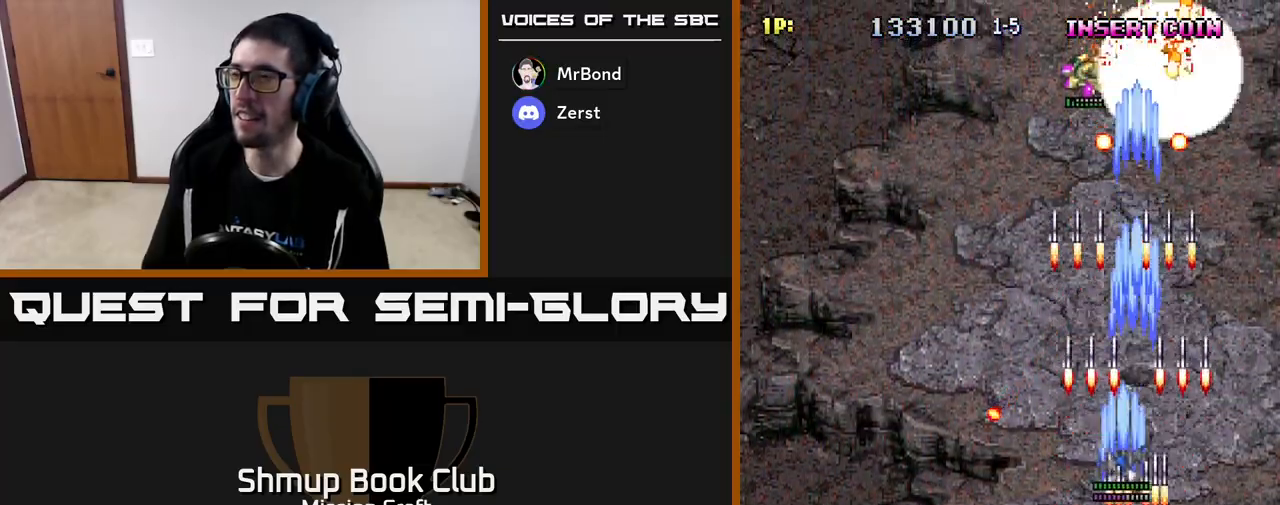
{"buttons": ["R2", "DPAD_DOWN"], "left_stick": "center", "events": [[133, "DPAD_LEFT", "up"], [250, "DPAD_RIGHT", "down"], [317, "DPAD_UP", "up"], [367, "DPAD_DOWN", "down"], [417, "DPAD_RIGHT", "up"]]}
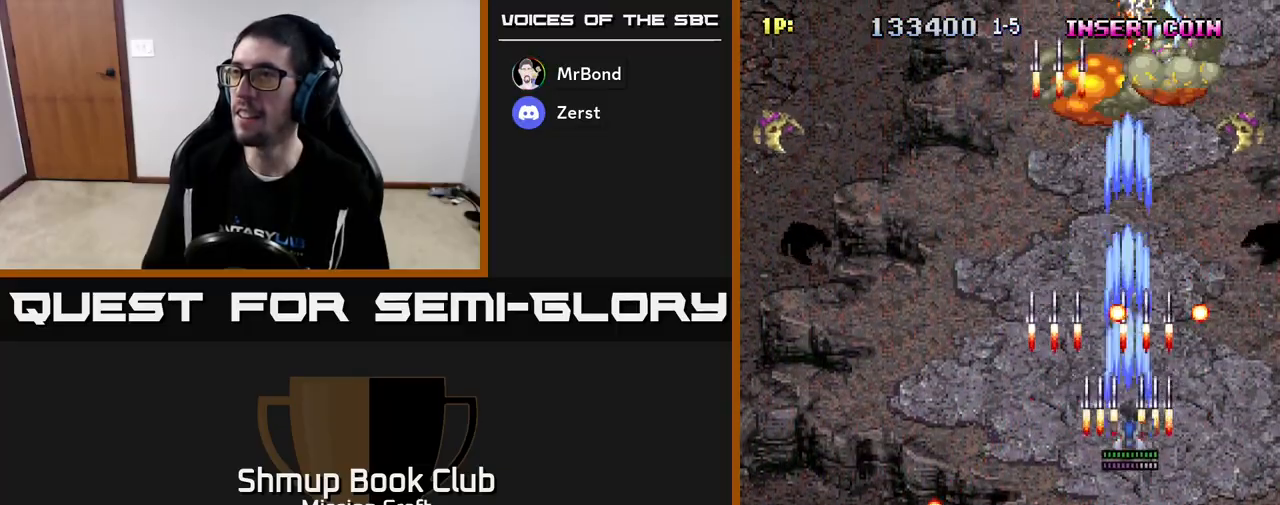
{"buttons": ["R2", "DPAD_DOWN"], "left_stick": "center", "events": [[317, "DPAD_RIGHT", "down"], [433, "DPAD_RIGHT", "up"]]}
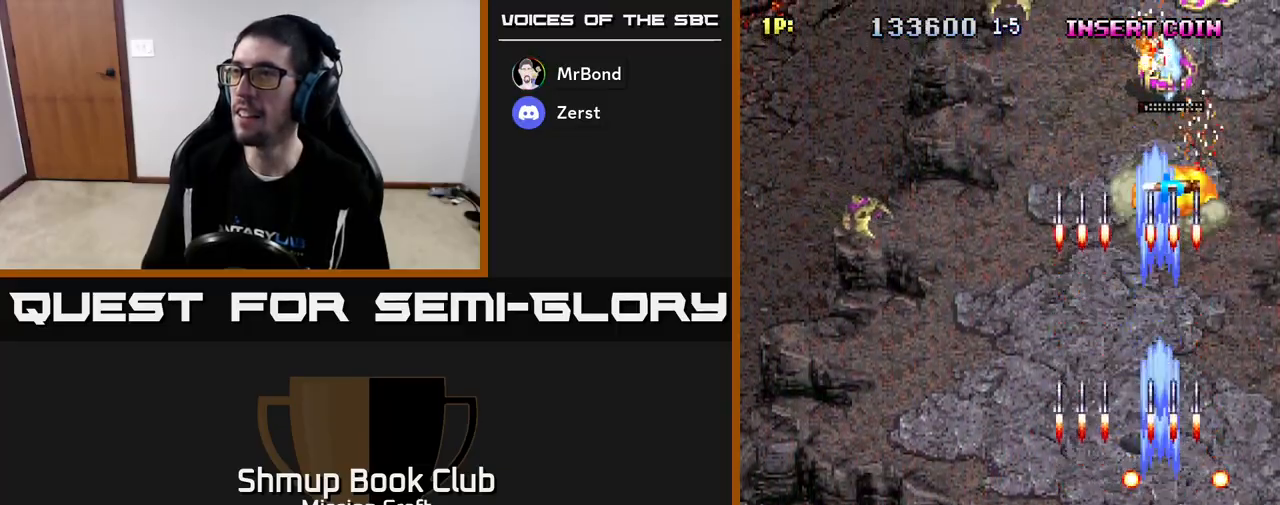
{"buttons": ["R2", "DPAD_LEFT"], "left_stick": "center", "events": [[33, "DPAD_LEFT", "down"], [267, "DPAD_DOWN", "up"]]}
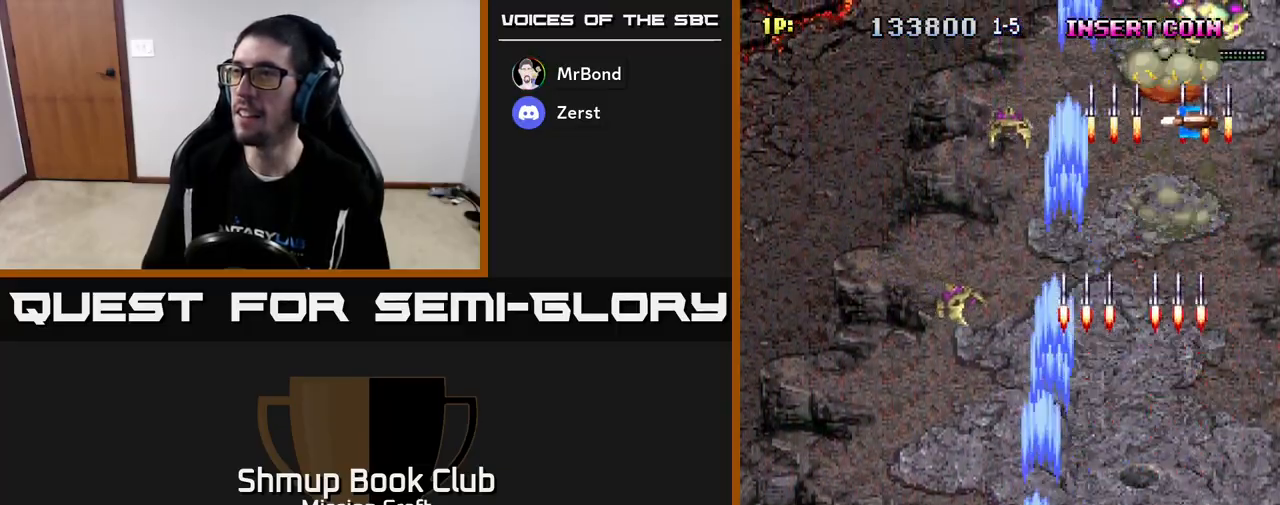
{"buttons": ["R2", "DPAD_RIGHT"], "left_stick": "center", "events": [[50, "DPAD_UP", "down"], [133, "DPAD_LEFT", "up"], [217, "DPAD_RIGHT", "down"], [333, "DPAD_UP", "up"], [467, "DPAD_DOWN", "down"], [500, "DPAD_DOWN", "up"]]}
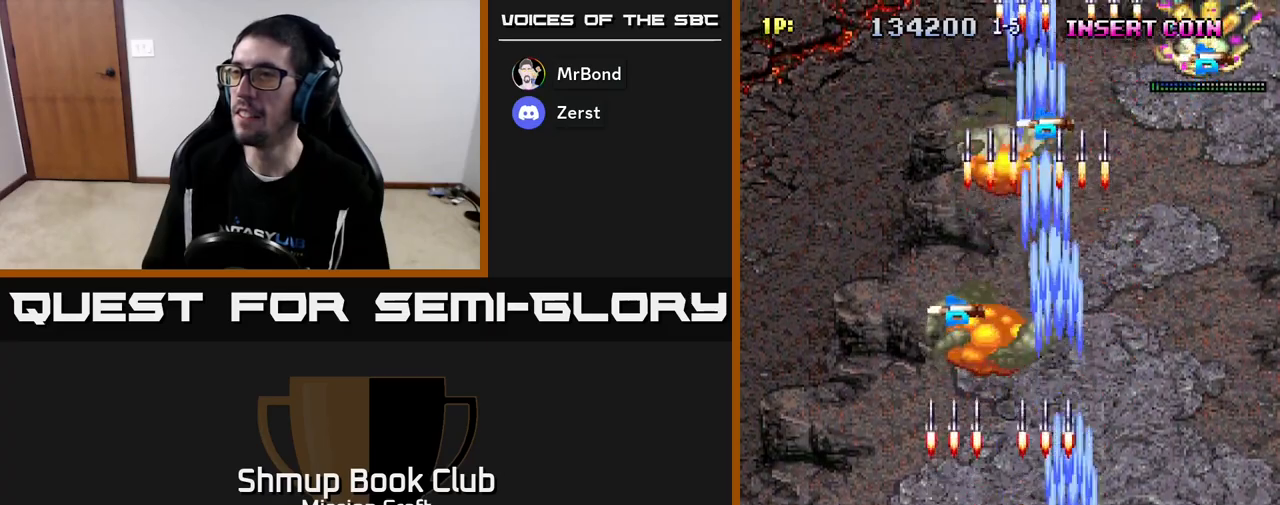
{"buttons": ["R2", "DPAD_UP", "DPAD_RIGHT"], "left_stick": "center", "events": [[100, "DPAD_UP", "down"]]}